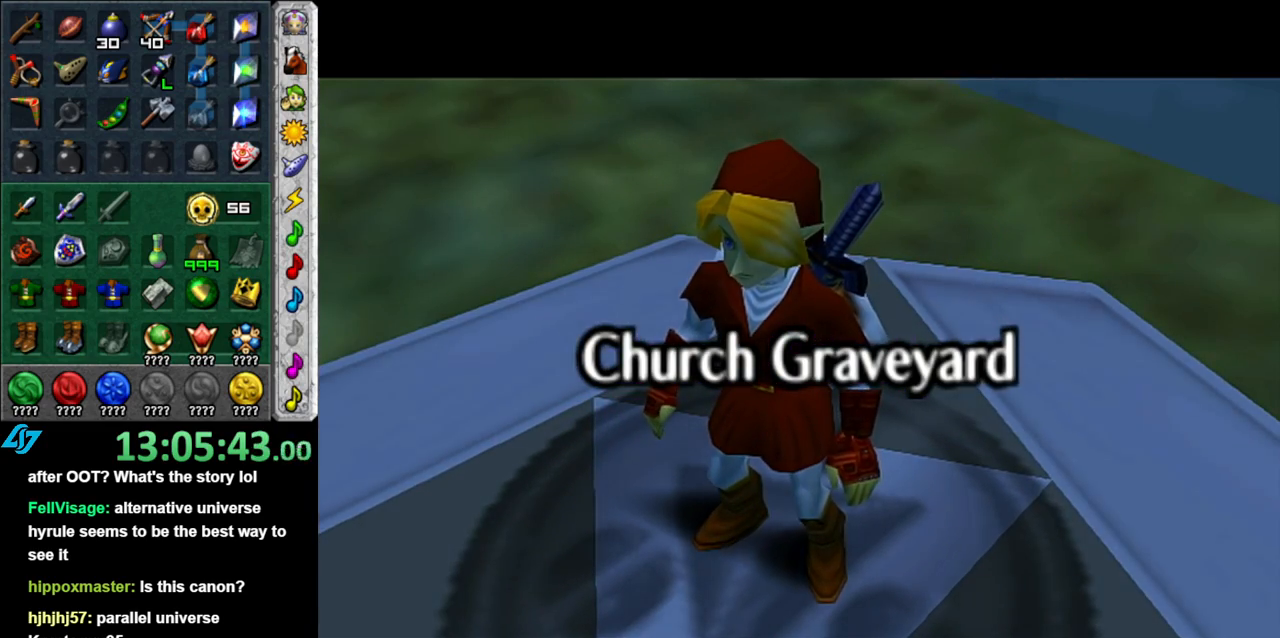
Gameplay with a controller (Nintendo layout); each line is a JSON object with the inputs held at the frame after it. "button_events" lists button changes between this image and that frame as [ms after this image, input, new state], when the widget could be followed in between (sticks are given only as held states). Not read: L3 R2 R3 Y.
{"buttons": [], "left_stick": "up", "right_stick": "center", "button_events": []}
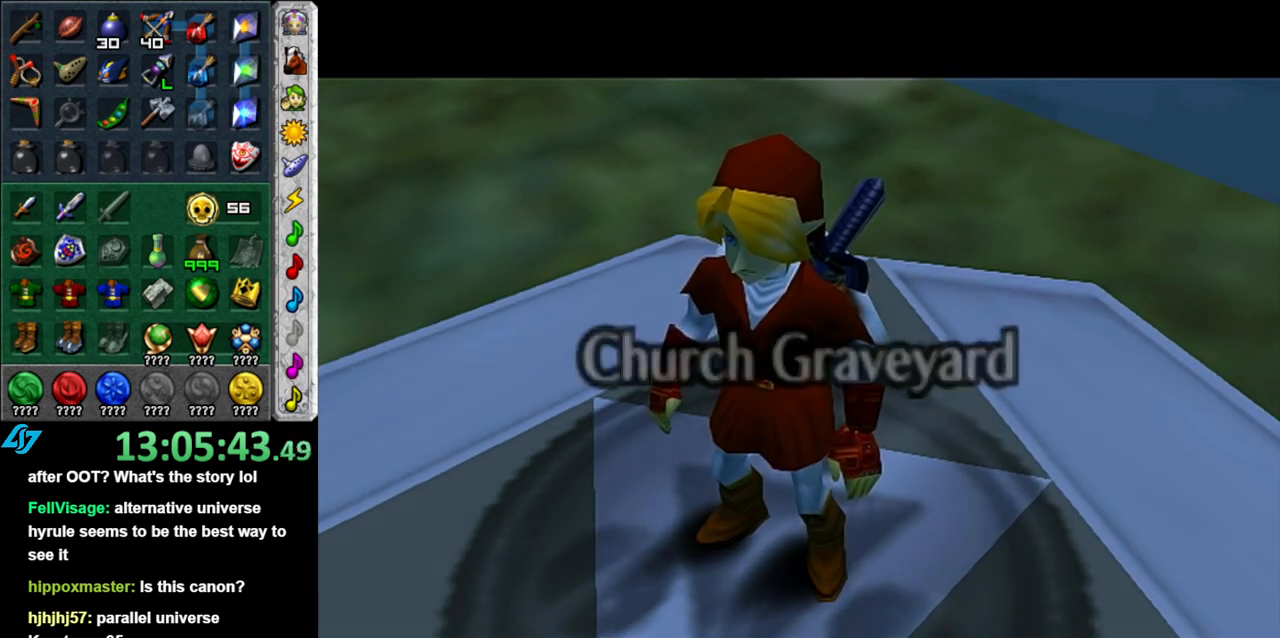
{"buttons": [], "left_stick": "up", "right_stick": "center", "button_events": []}
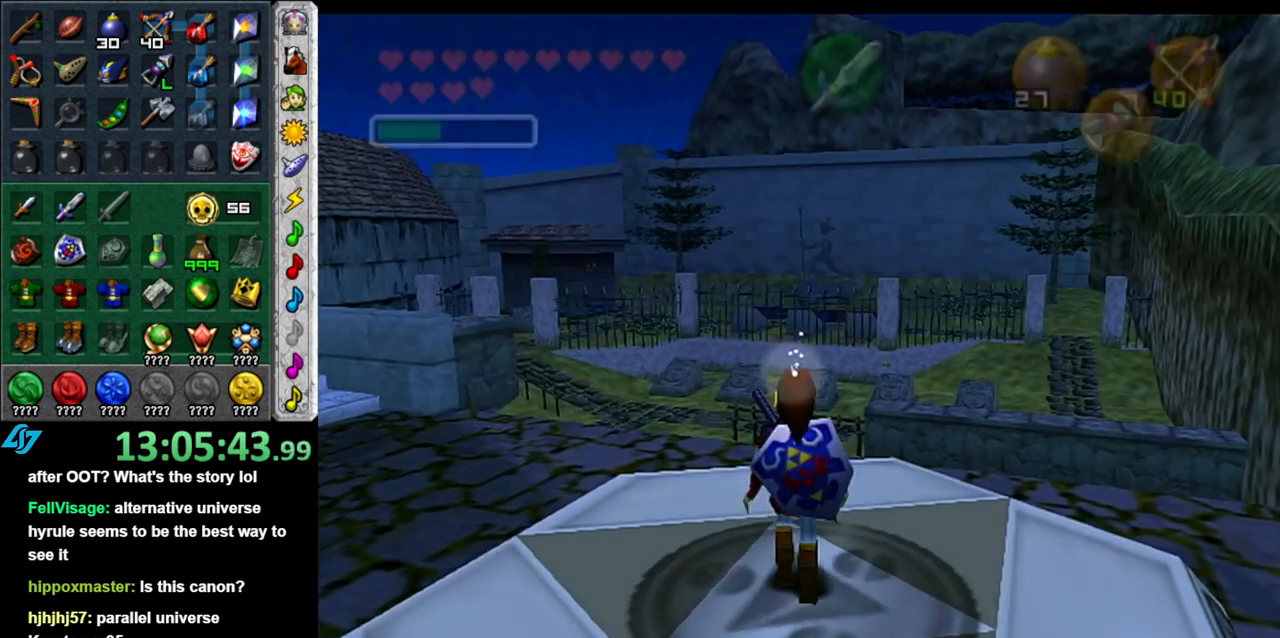
{"buttons": [], "left_stick": "up-left", "right_stick": "center", "button_events": []}
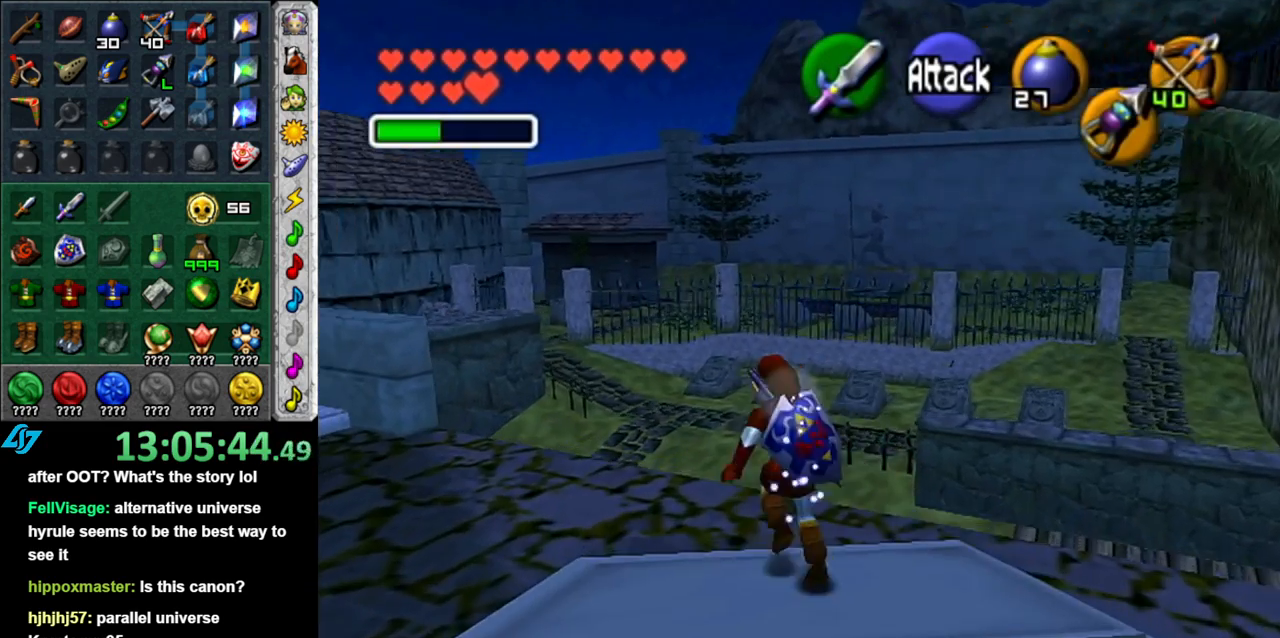
{"buttons": [], "left_stick": "up", "right_stick": "center", "button_events": [[267, "A", "down"], [433, "A", "up"]]}
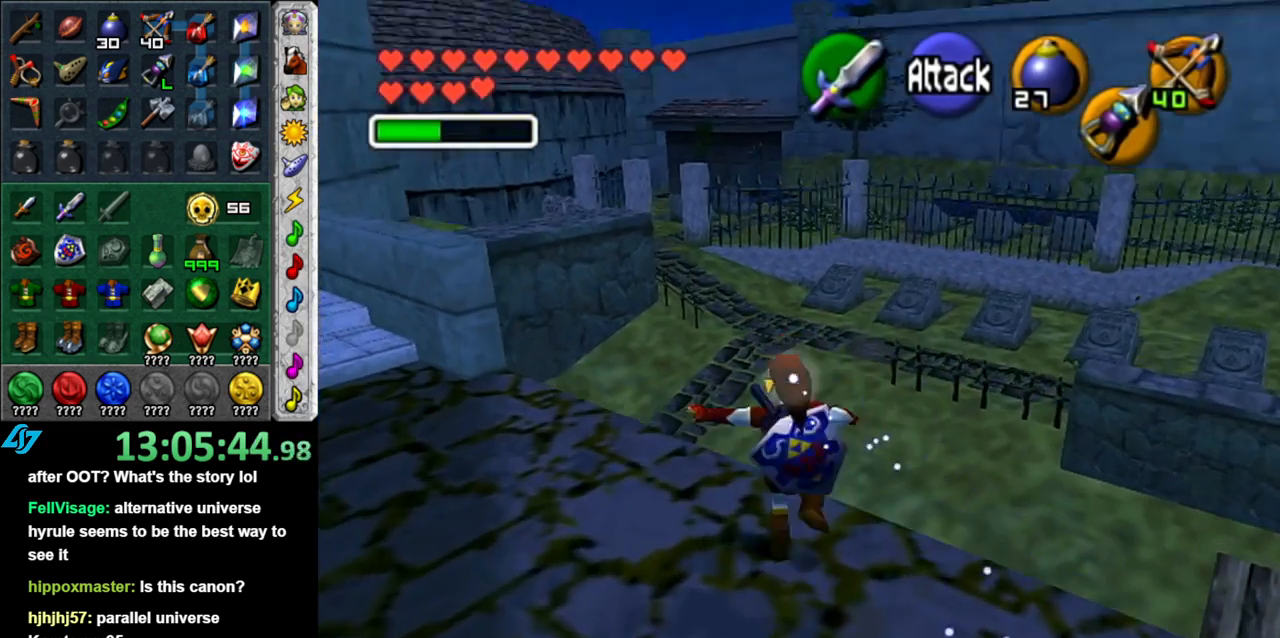
{"buttons": [], "left_stick": "up-left", "right_stick": "center", "button_events": []}
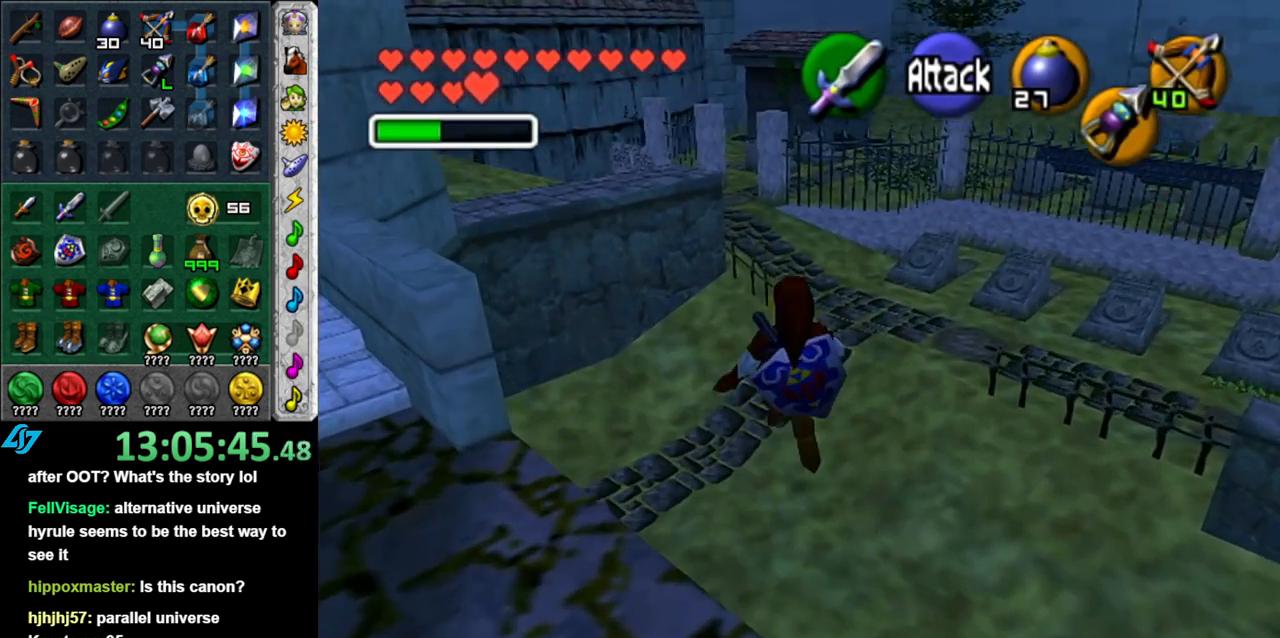
{"buttons": [], "left_stick": "up", "right_stick": "center", "button_events": []}
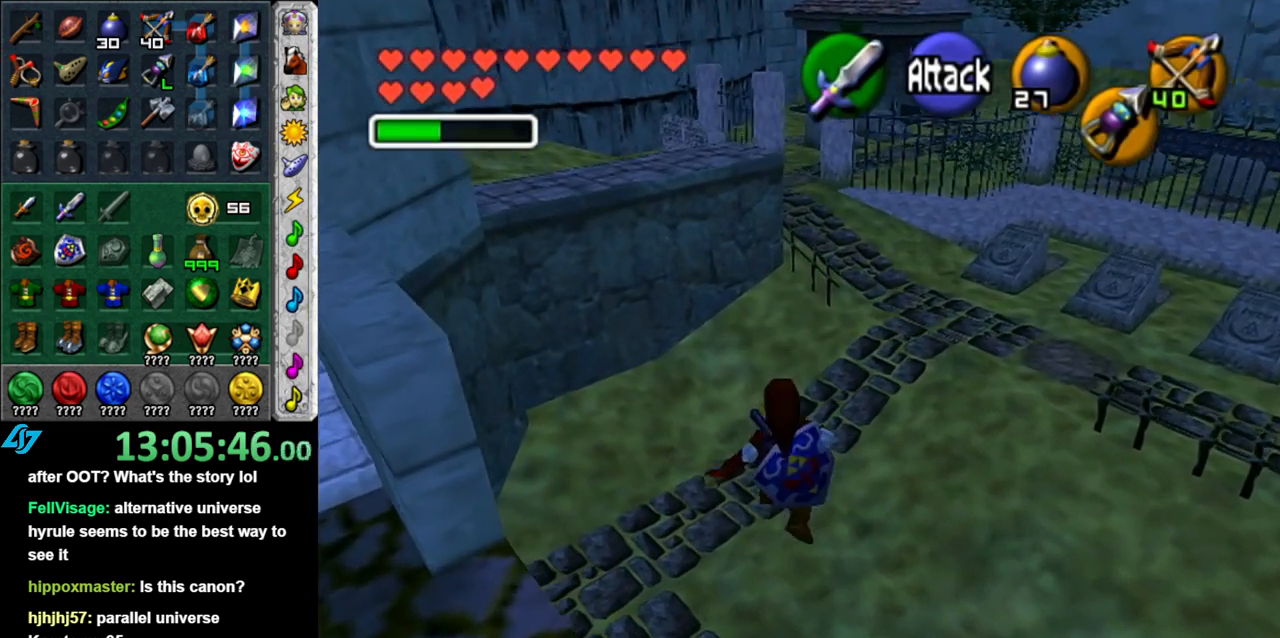
{"buttons": [], "left_stick": "up", "right_stick": "center", "button_events": []}
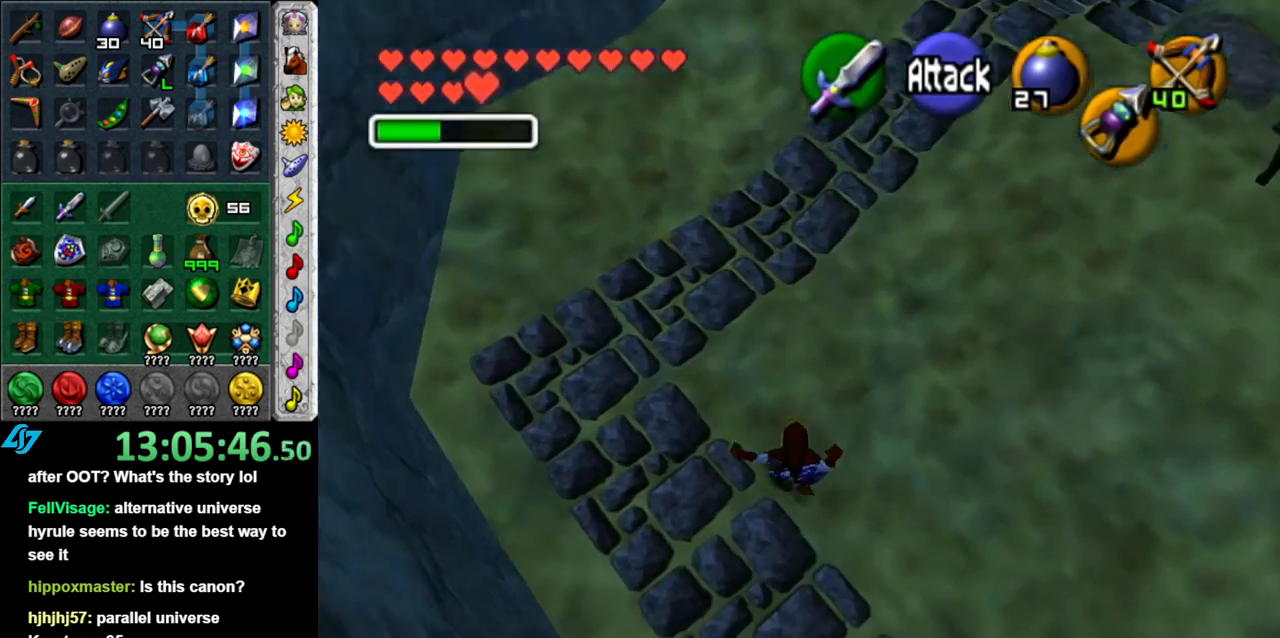
{"buttons": [], "left_stick": "up-right", "right_stick": "center", "button_events": []}
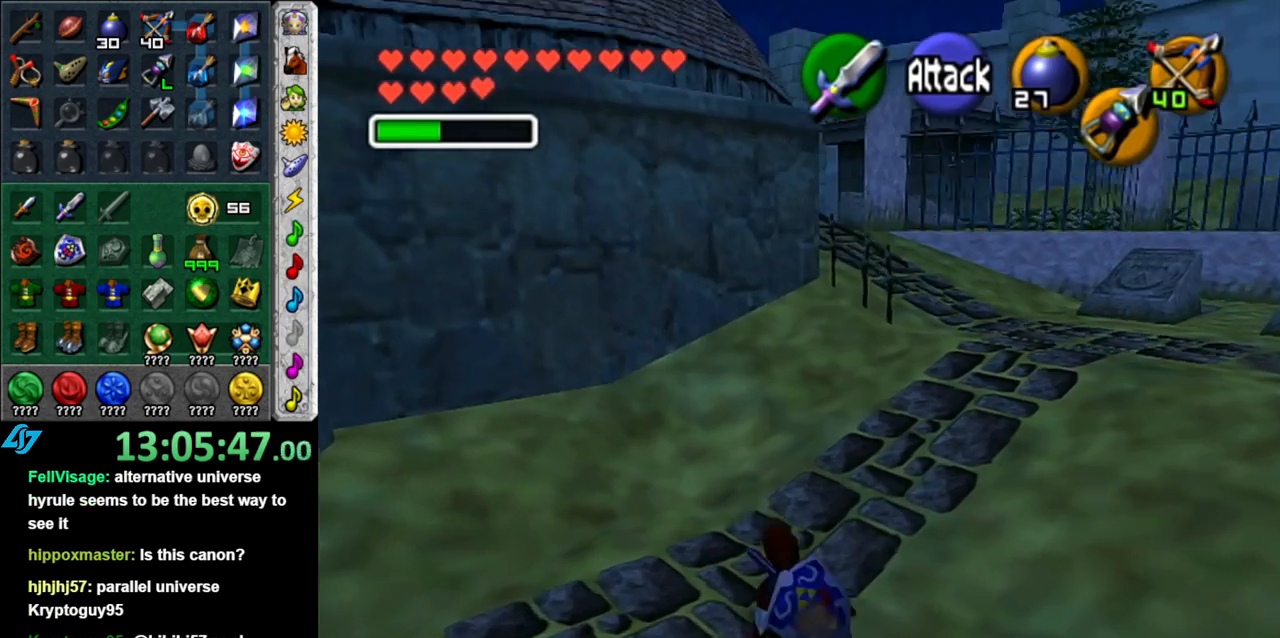
{"buttons": [], "left_stick": "up", "right_stick": "center", "button_events": [[117, "A", "down"], [233, "A", "up"]]}
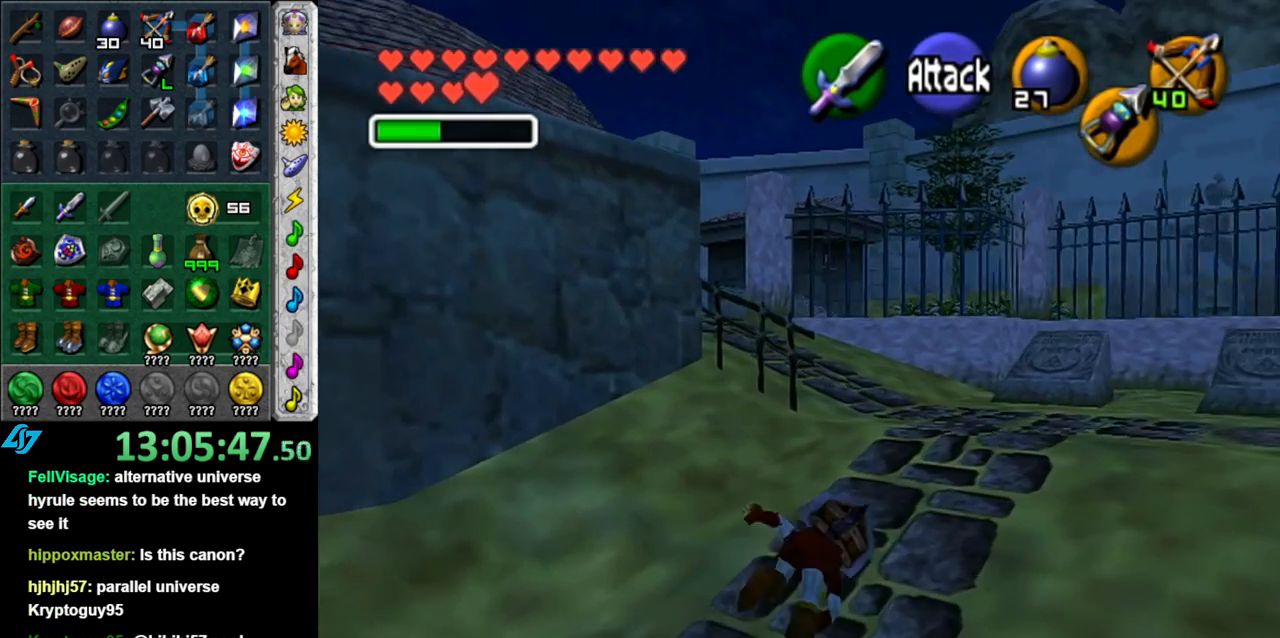
{"buttons": [], "left_stick": "up", "right_stick": "center", "button_events": []}
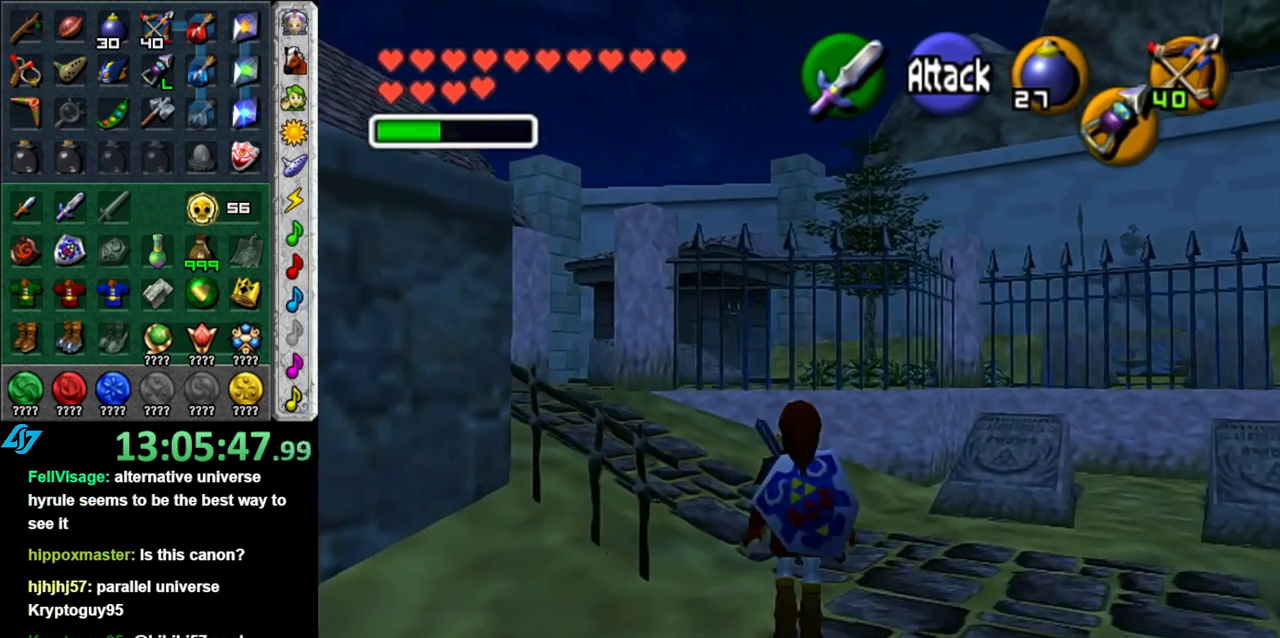
{"buttons": ["L1"], "left_stick": "up", "right_stick": "center", "button_events": [[183, "A", "down"], [267, "L1", "down"], [300, "A", "up"]]}
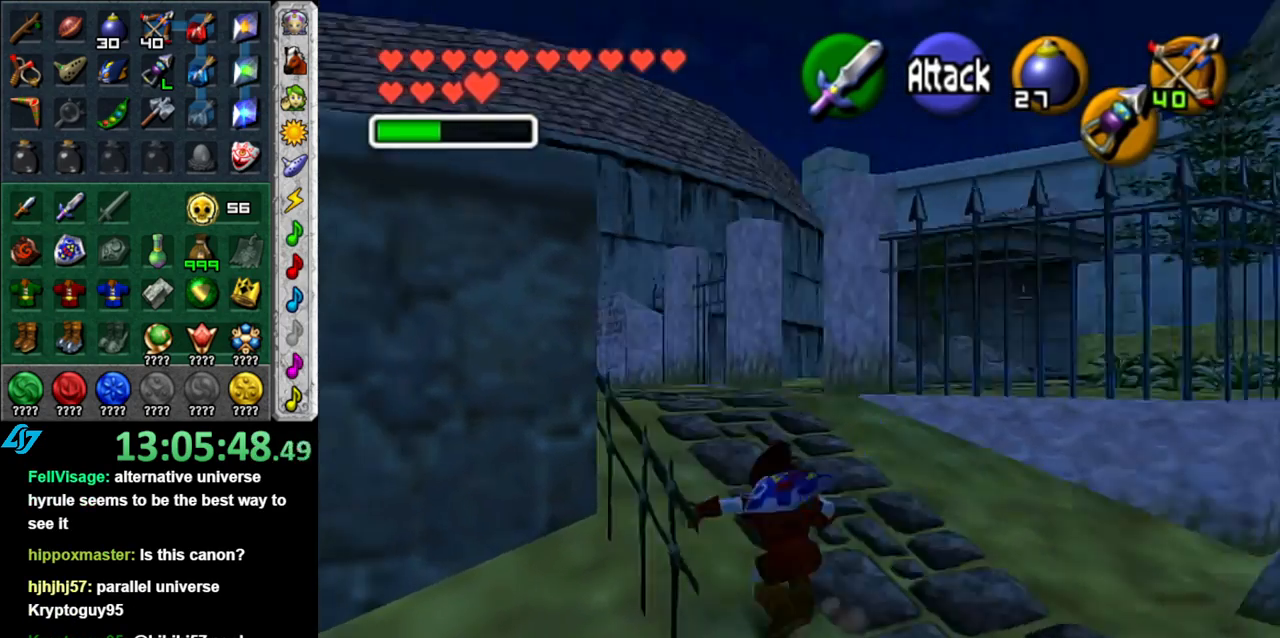
{"buttons": [], "left_stick": "up-left", "right_stick": "center", "button_events": [[17, "L1", "up"]]}
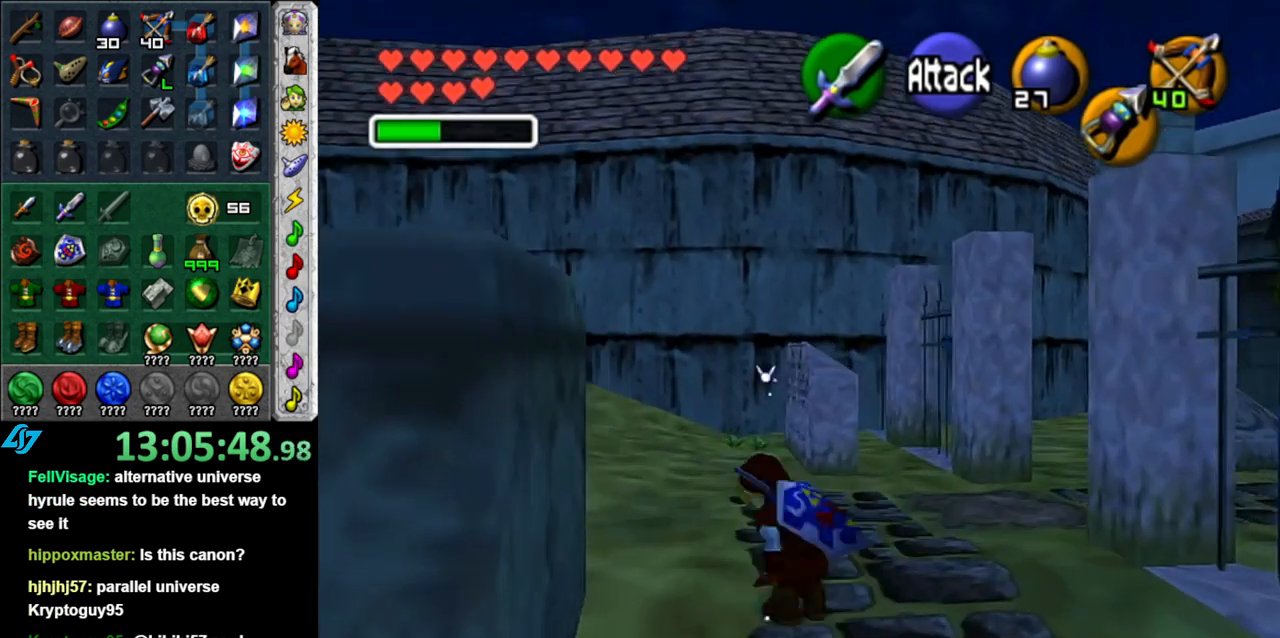
{"buttons": [], "left_stick": "up", "right_stick": "center", "button_events": [[50, "A", "down"], [150, "L1", "down"], [183, "A", "up"], [400, "L1", "up"]]}
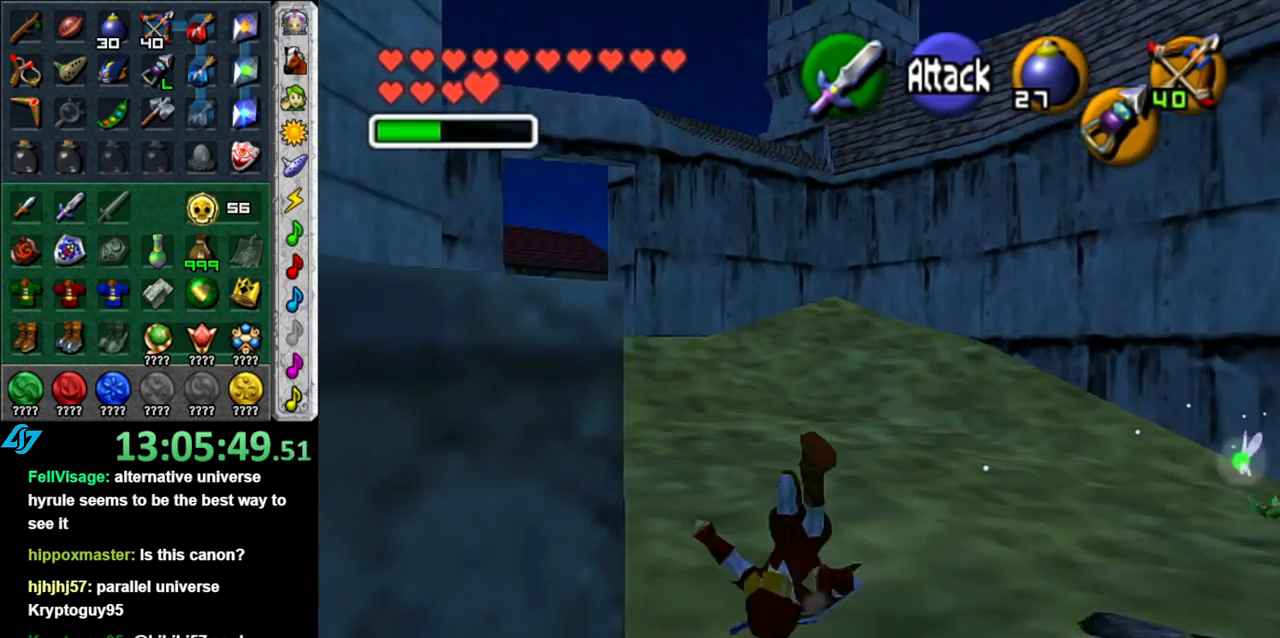
{"buttons": [], "left_stick": "up-left", "right_stick": "center", "button_events": [[333, "A", "down"], [483, "A", "up"]]}
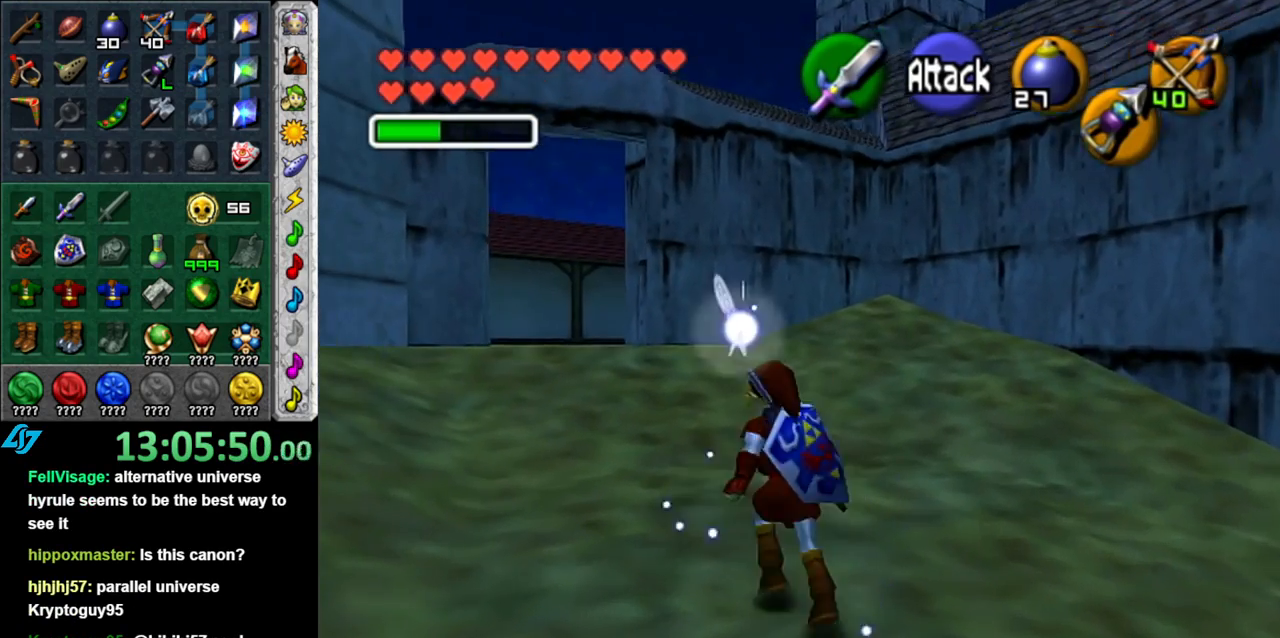
{"buttons": [], "left_stick": "up-left", "right_stick": "center", "button_events": []}
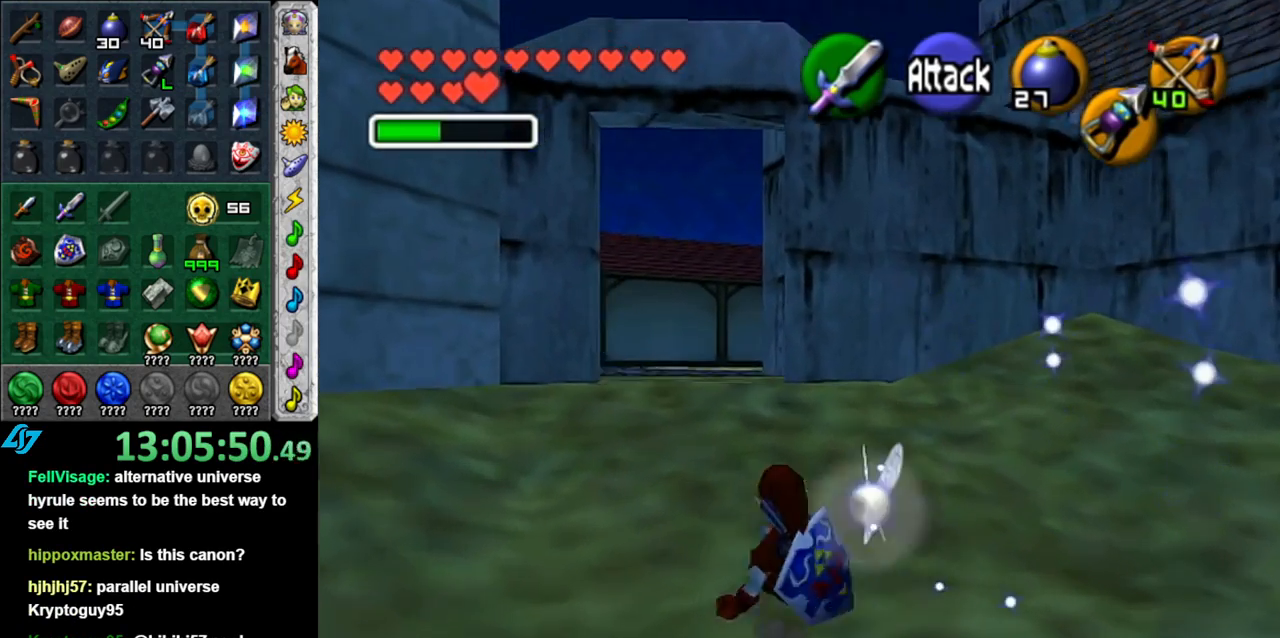
{"buttons": [], "left_stick": "up-left", "right_stick": "center", "button_events": []}
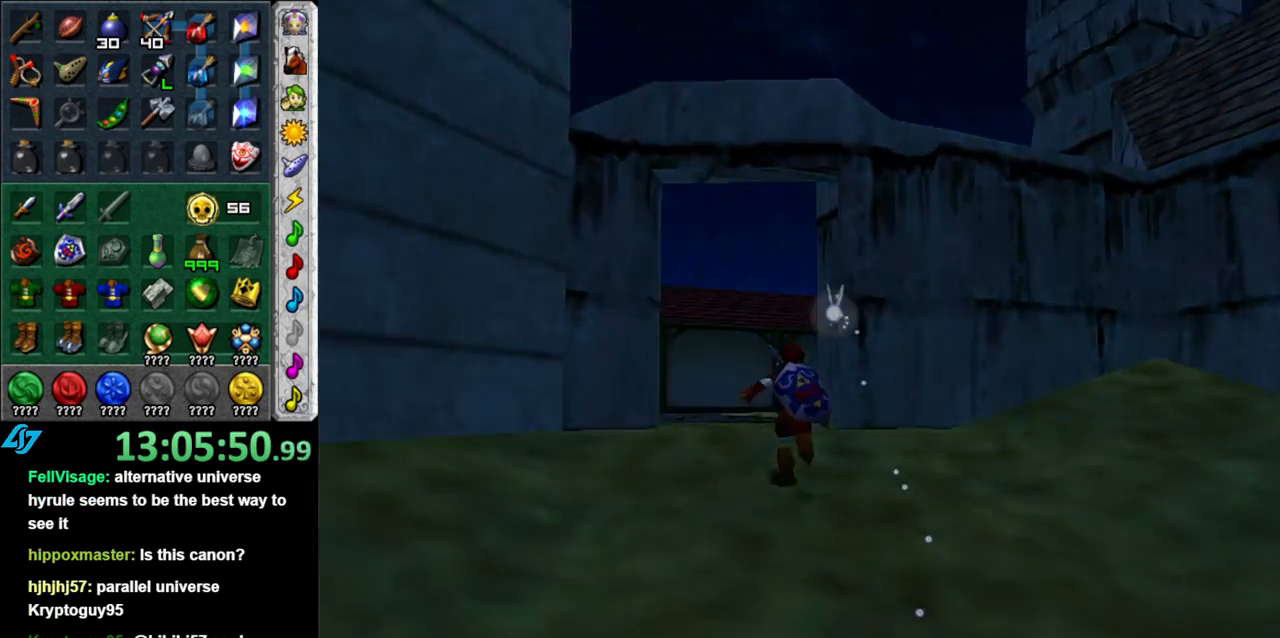
{"buttons": [], "left_stick": "center", "right_stick": "center", "button_events": []}
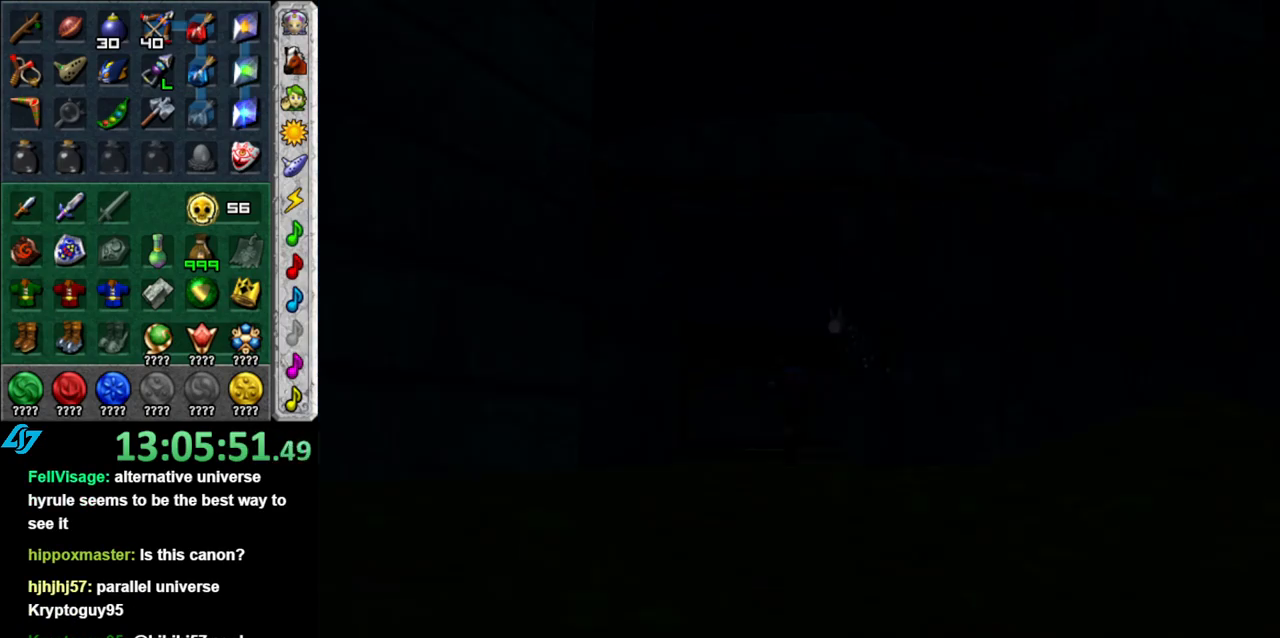
{"buttons": [], "left_stick": "center", "right_stick": "center", "button_events": []}
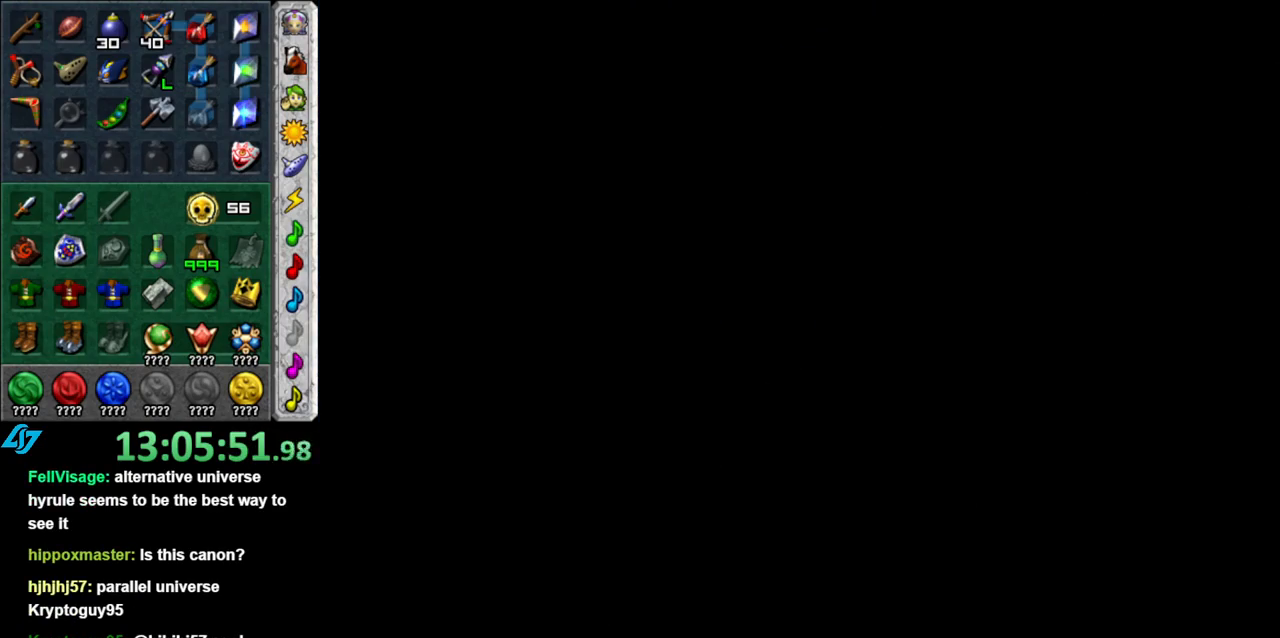
{"buttons": [], "left_stick": "up", "right_stick": "center", "button_events": []}
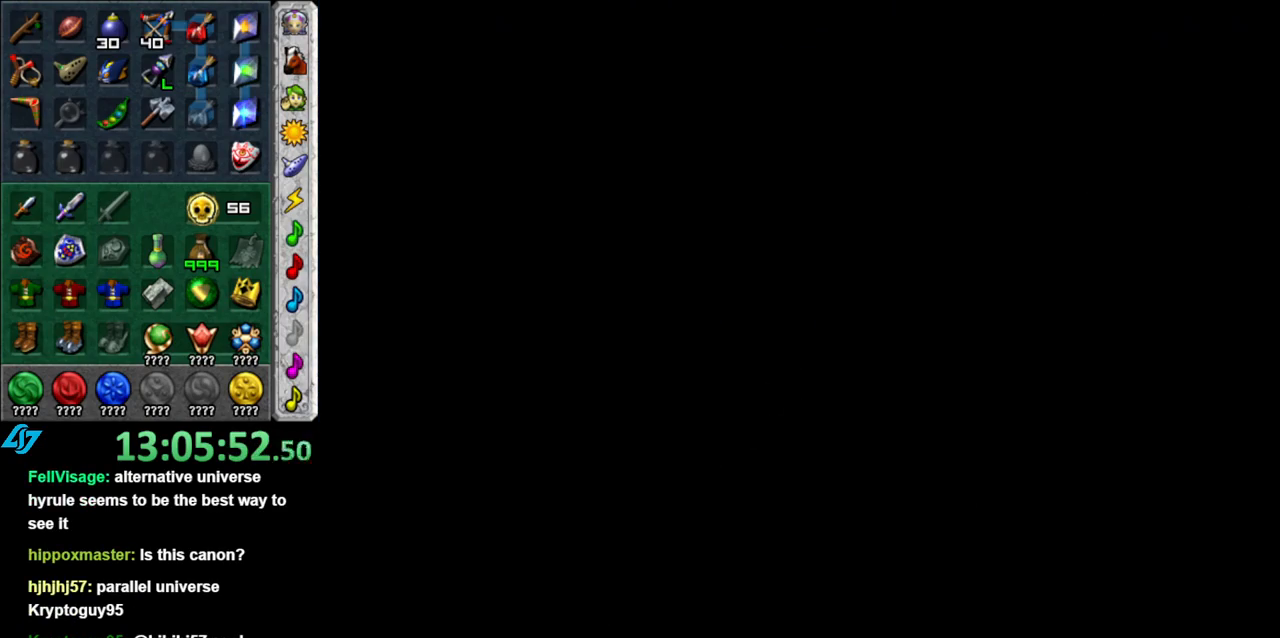
{"buttons": [], "left_stick": "up-right", "right_stick": "center", "button_events": []}
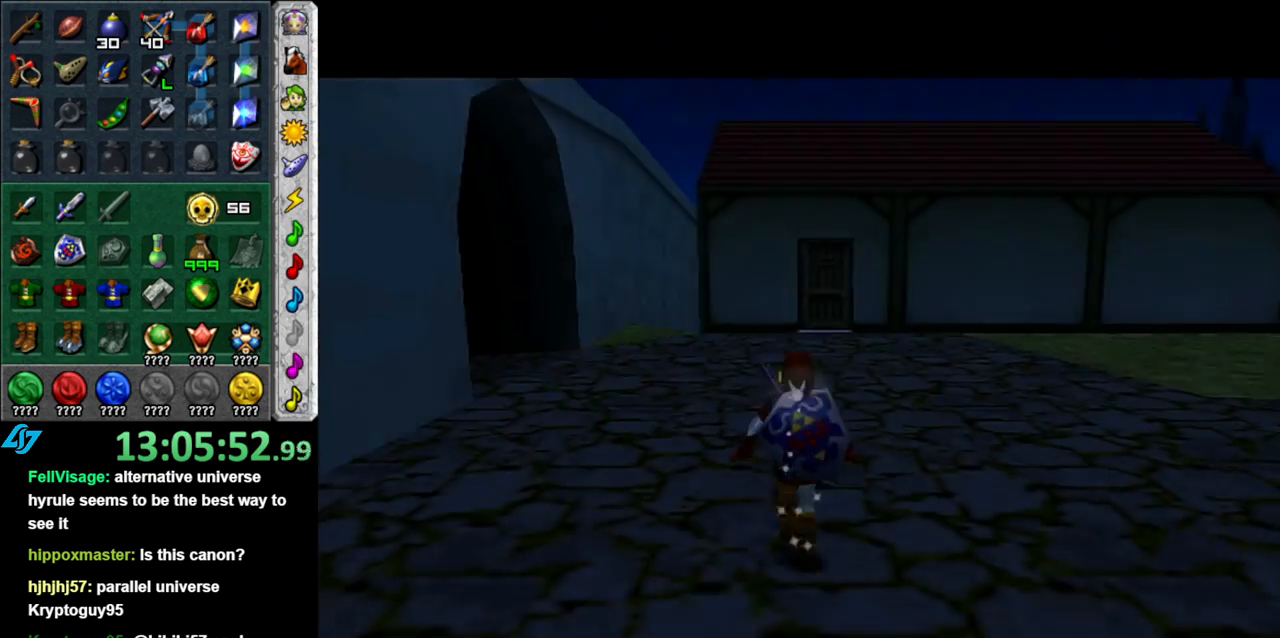
{"buttons": ["L1"], "left_stick": "up-right", "right_stick": "center", "button_events": [[267, "A", "down"], [367, "A", "up"], [367, "L1", "down"]]}
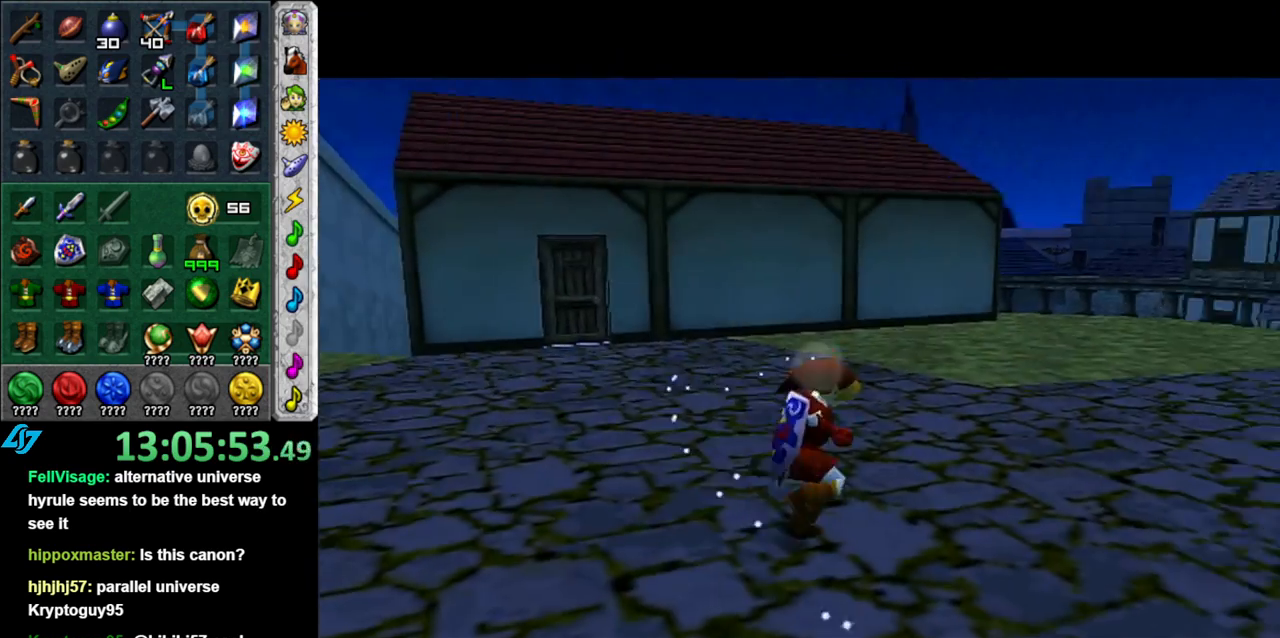
{"buttons": [], "left_stick": "up", "right_stick": "center", "button_events": [[117, "L1", "up"]]}
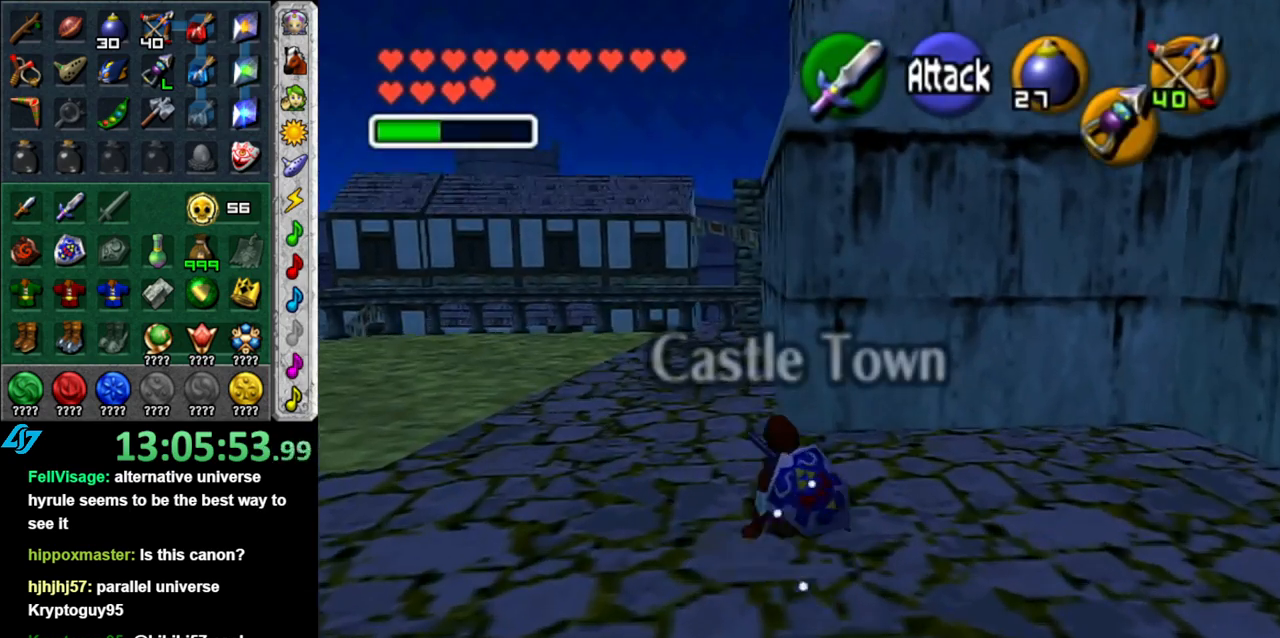
{"buttons": [], "left_stick": "center", "right_stick": "center", "button_events": [[17, "A", "down"], [183, "A", "up"]]}
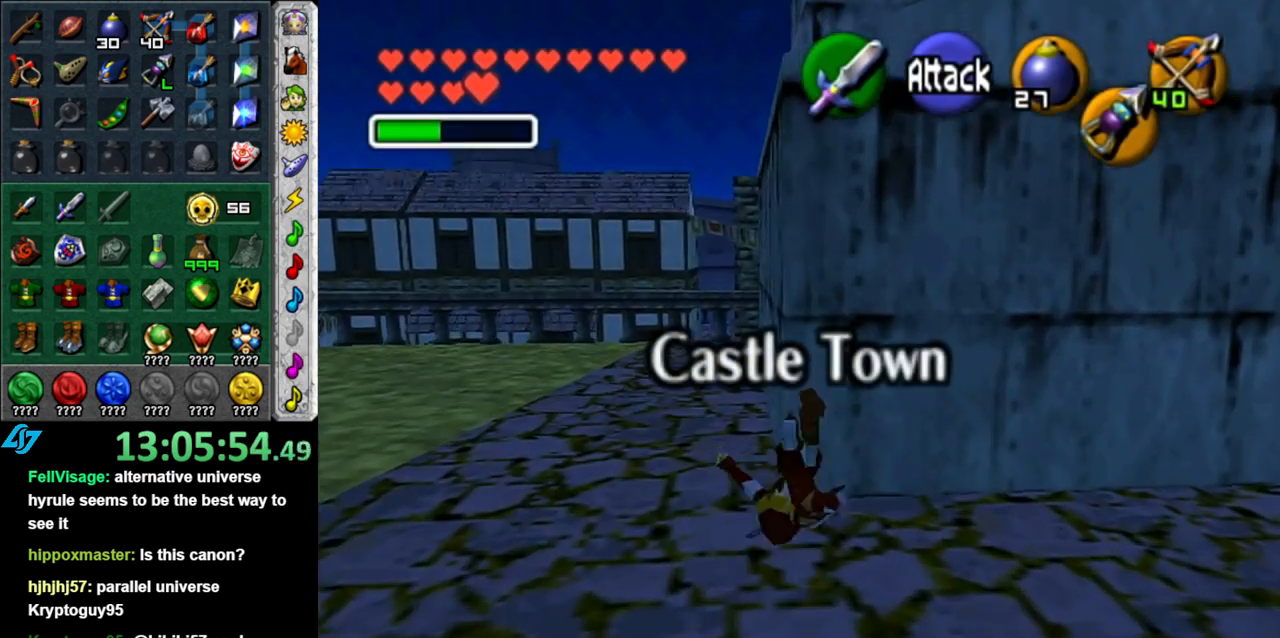
{"buttons": [], "left_stick": "up-left", "right_stick": "center", "button_events": []}
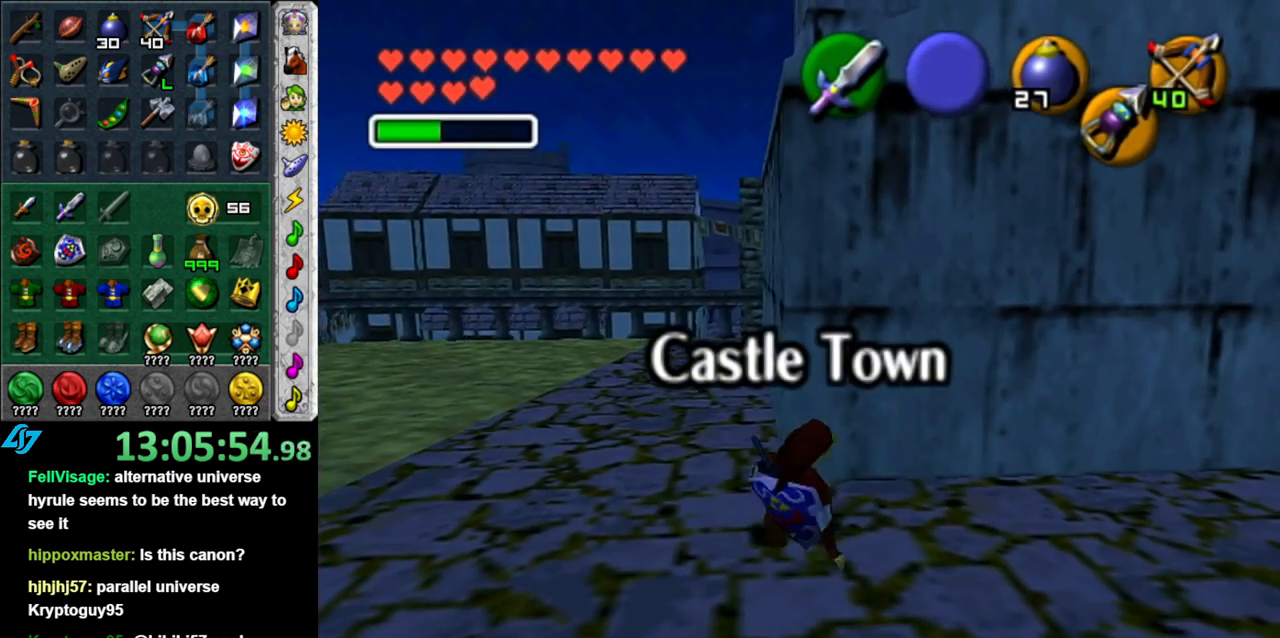
{"buttons": [], "left_stick": "up", "right_stick": "center", "button_events": []}
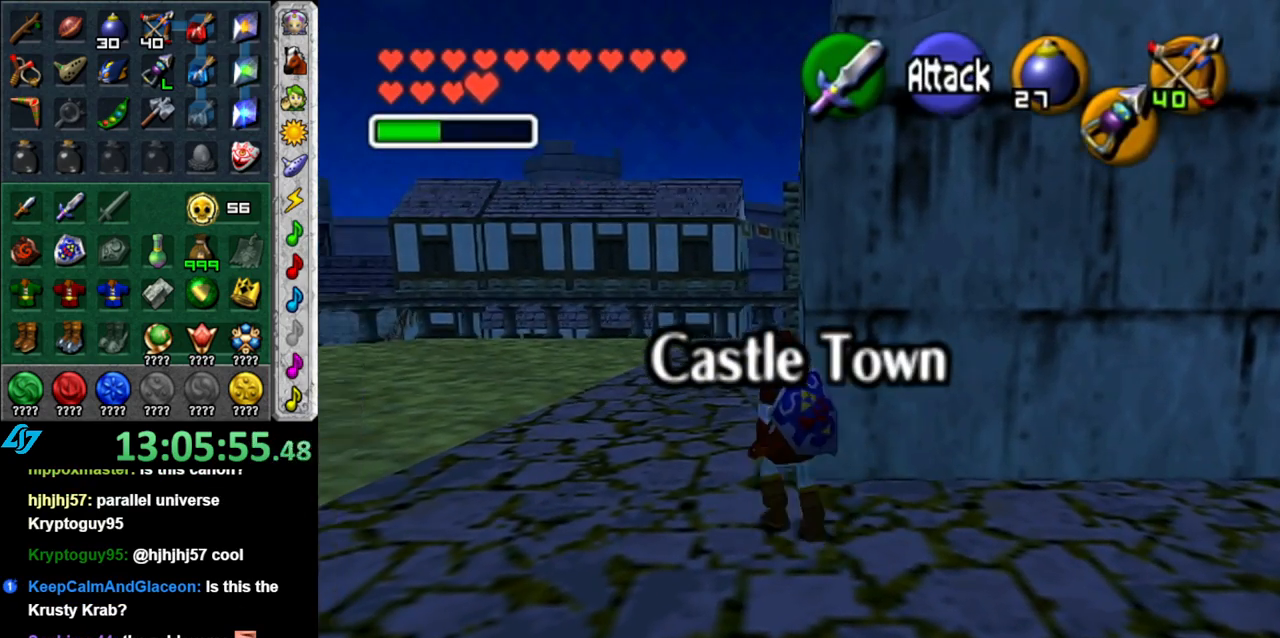
{"buttons": [], "left_stick": "up", "right_stick": "center", "button_events": []}
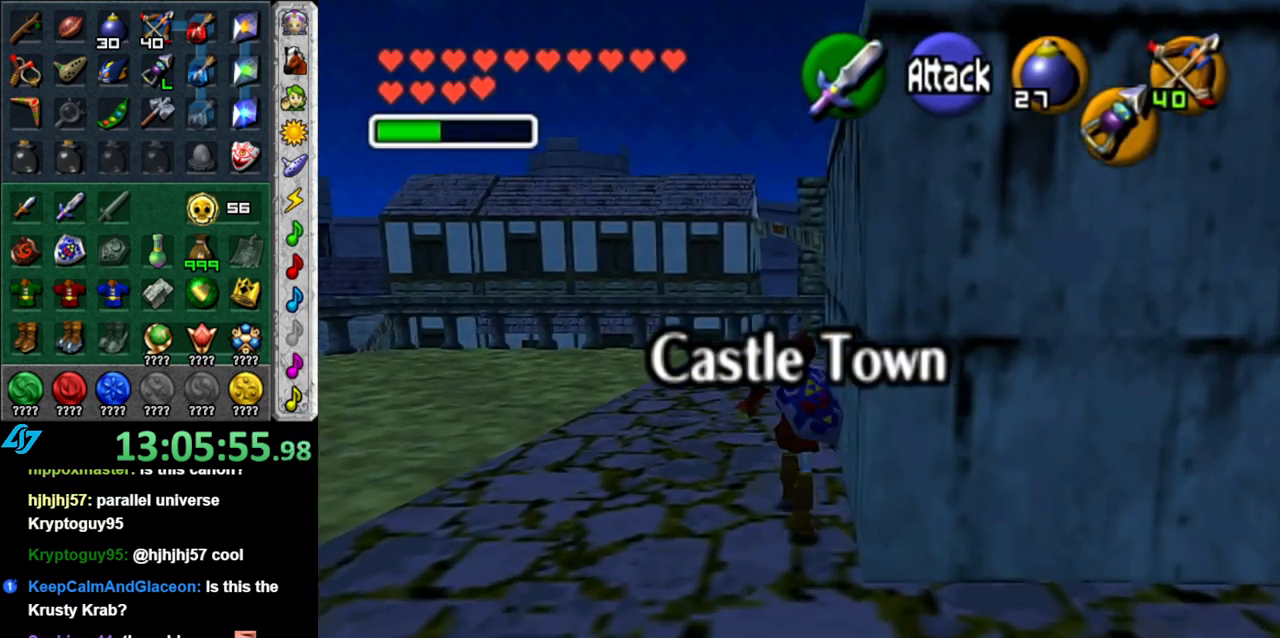
{"buttons": ["L1"], "left_stick": "center", "right_stick": "center", "button_events": [[300, "L1", "down"], [400, "A", "down"], [467, "A", "up"]]}
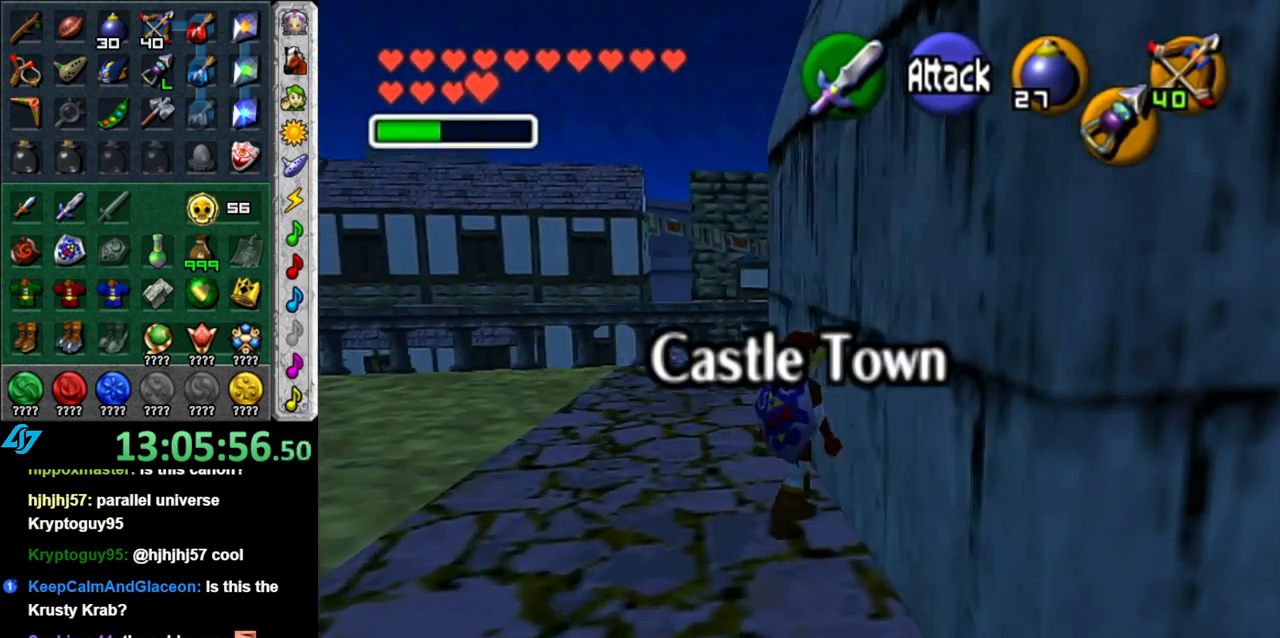
{"buttons": [], "left_stick": "down-right", "right_stick": "center", "button_events": [[17, "L1", "up"], [50, "A", "down"], [150, "A", "up"]]}
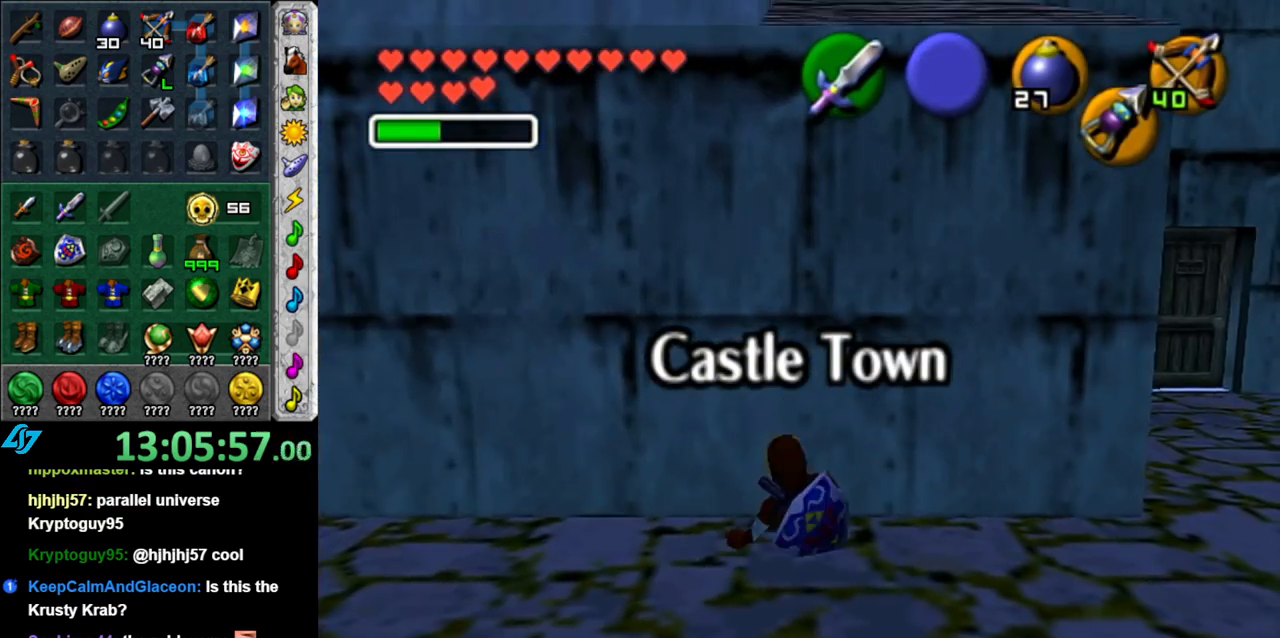
{"buttons": [], "left_stick": "up-right", "right_stick": "center", "button_events": []}
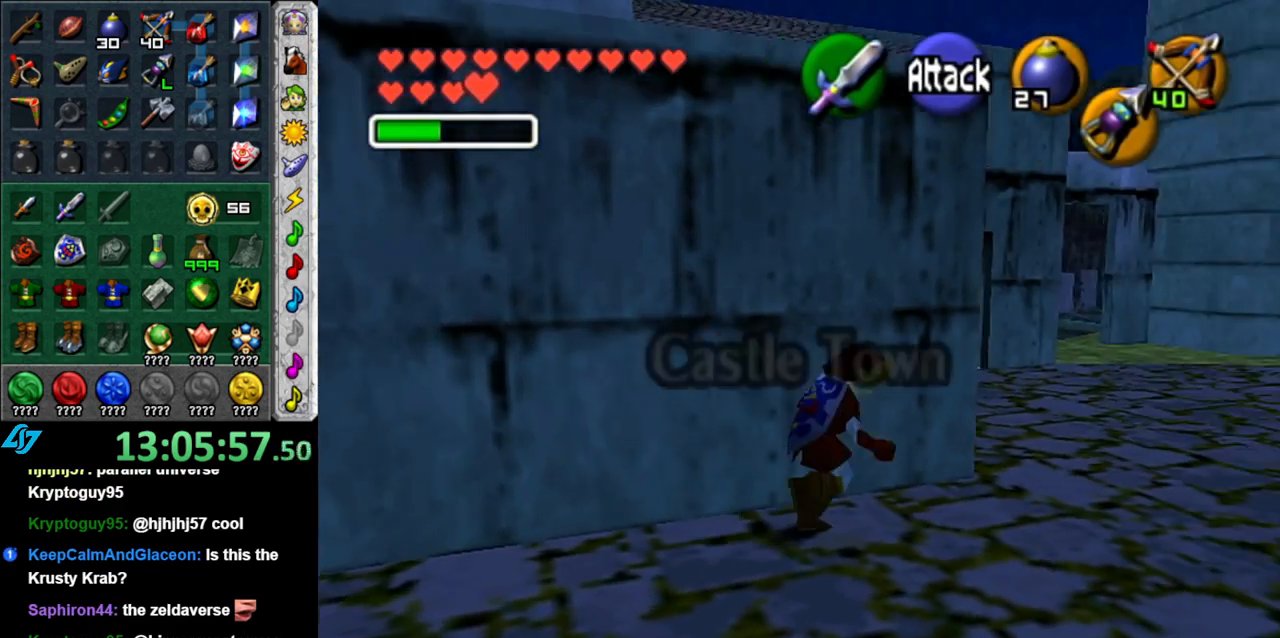
{"buttons": ["A"], "left_stick": "up", "right_stick": "center", "button_events": [[300, "A", "down"], [400, "A", "up"], [467, "A", "down"]]}
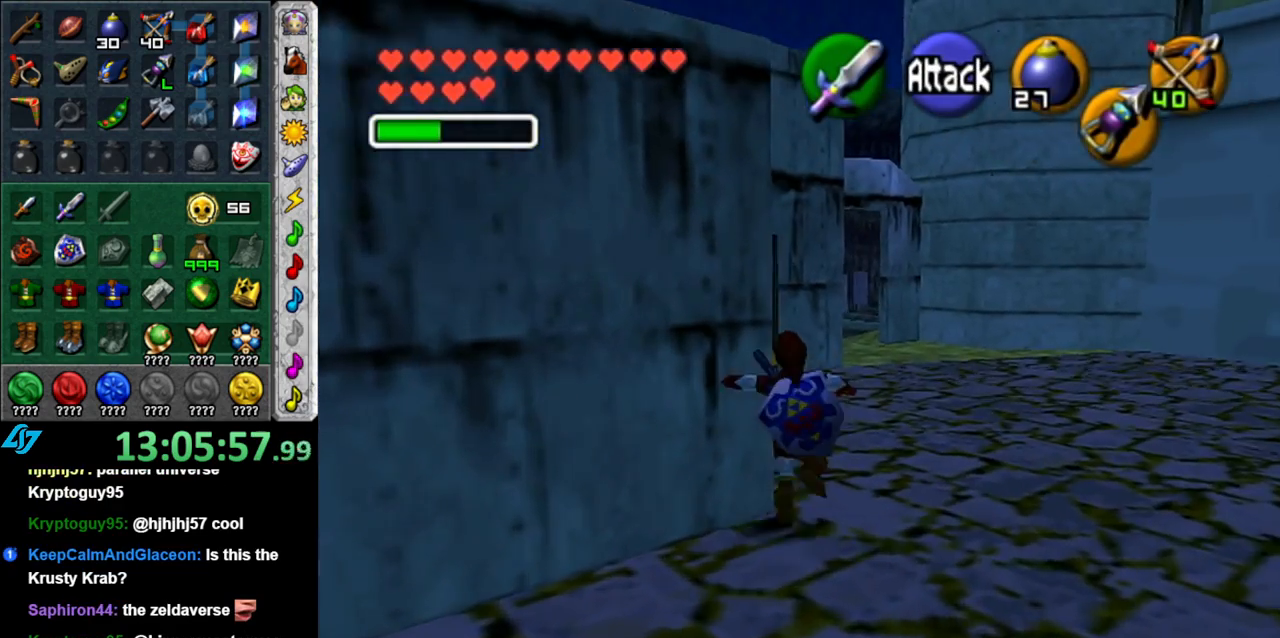
{"buttons": [], "left_stick": "up-left", "right_stick": "center", "button_events": [[83, "A", "up"]]}